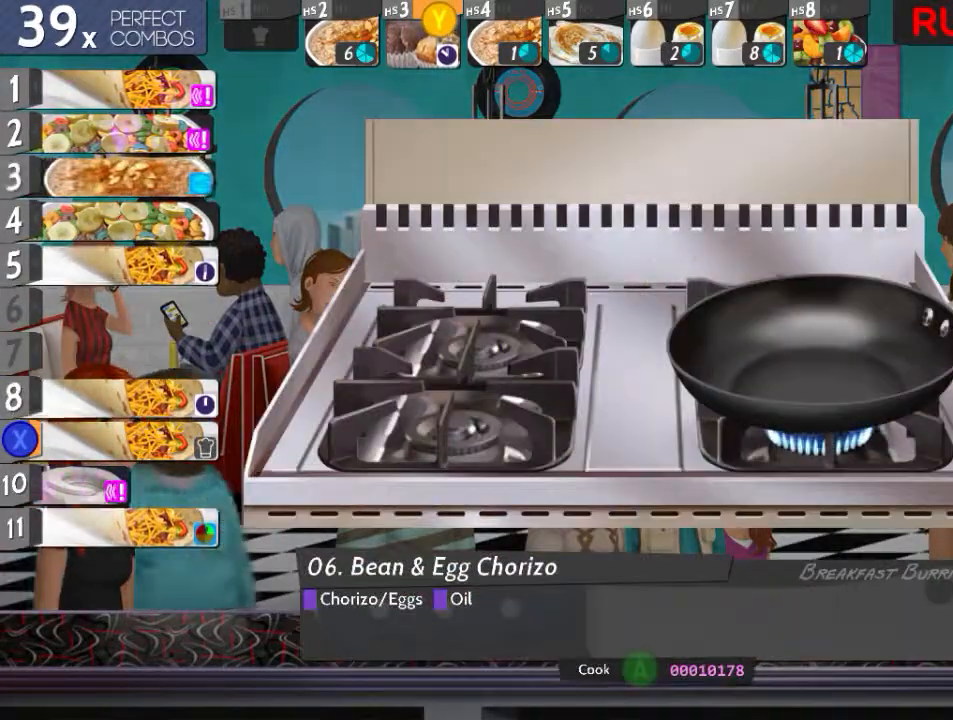
Gameplay with a controller (Xbox layout); each line is a JSON object with the inputs held at the frame after it. "events" lists button and stick changes between this image and that frame as [ms after this image, input, new state], when the widget could be followed in between. Not read: L3 R3 left_stick right_stick.
{"buttons": ["L2"], "events": [[50, "L2", "down"]]}
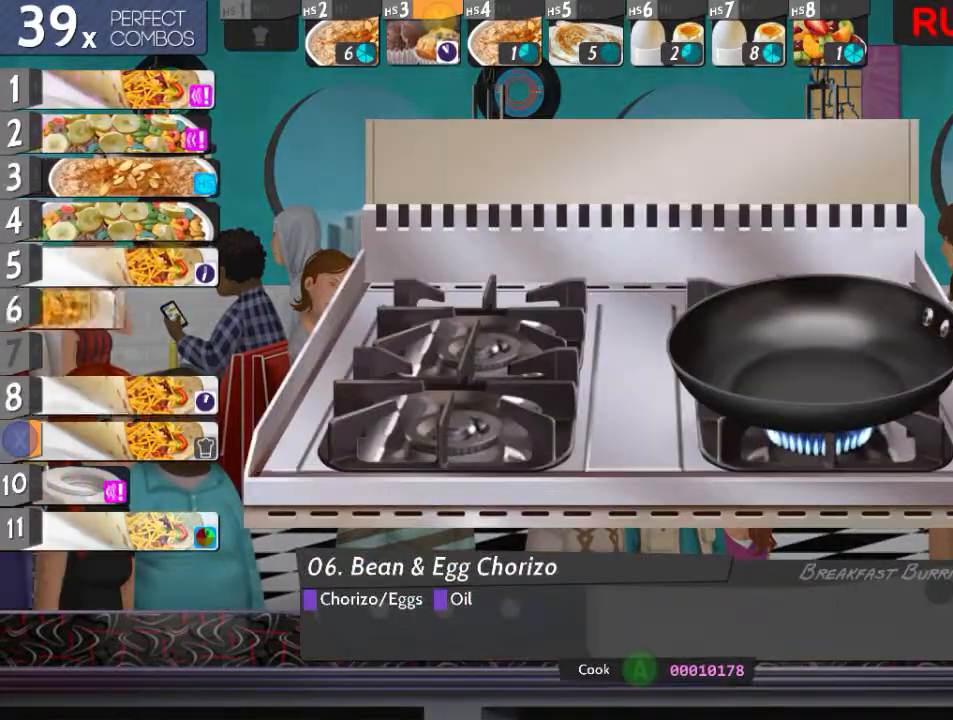
{"buttons": ["L2"], "events": []}
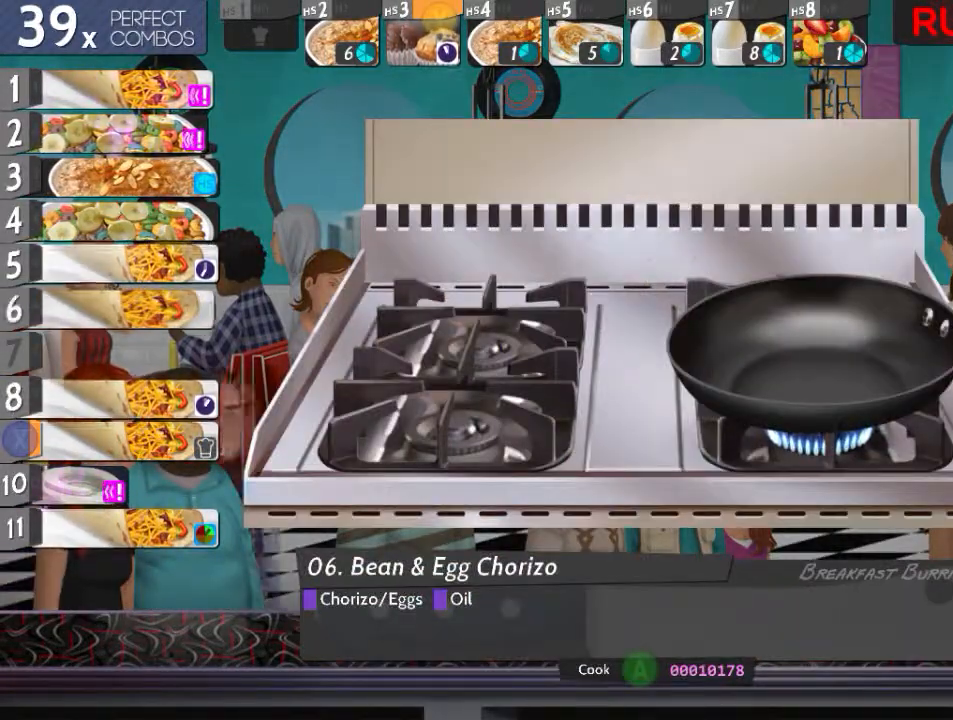
{"buttons": ["R2"], "events": [[133, "X", "down"], [217, "X", "up"], [350, "L2", "up"], [383, "R2", "down"]]}
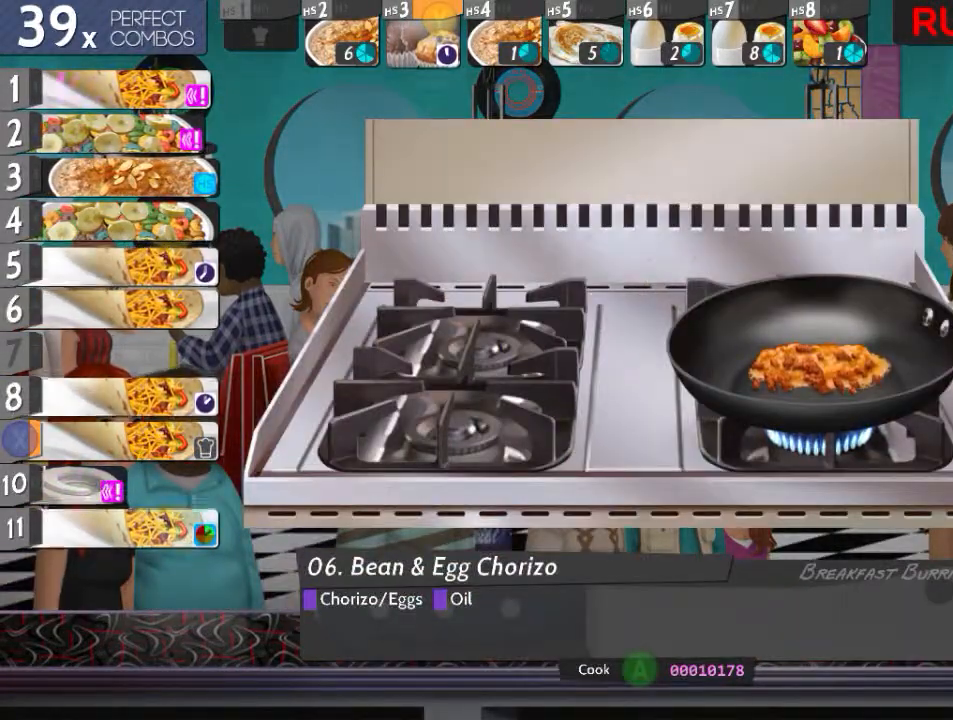
{"buttons": ["DPAD_DOWN"], "events": [[34, "X", "down"], [150, "X", "up"], [217, "R2", "up"], [334, "A", "down"], [434, "A", "up"], [434, "DPAD_DOWN", "down"]]}
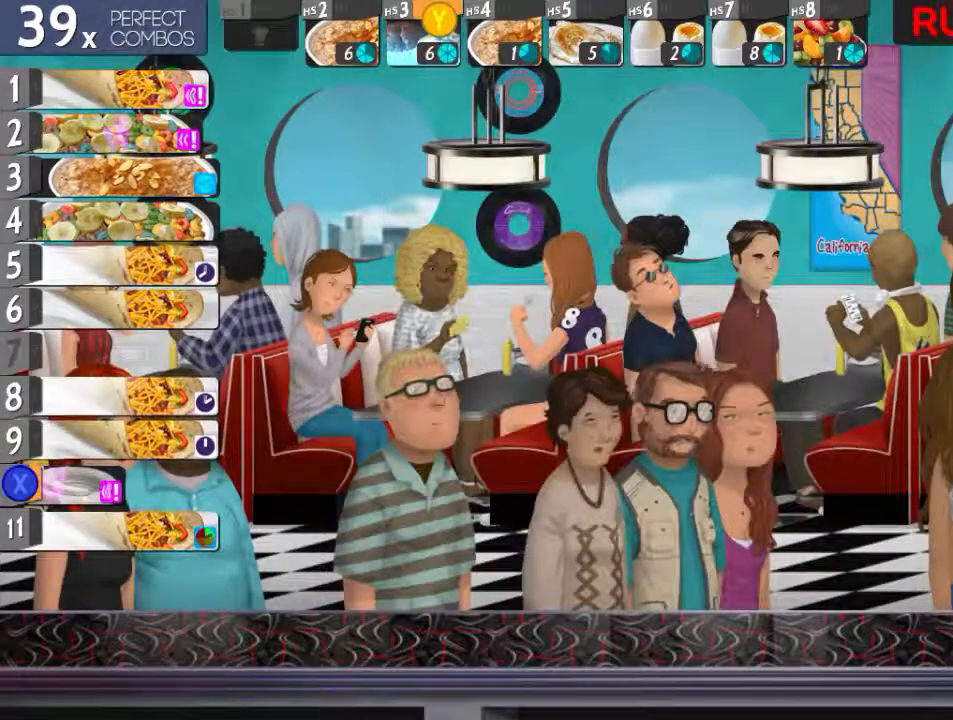
{"buttons": ["L2"], "events": [[50, "DPAD_DOWN", "up"], [183, "L2", "down"], [317, "X", "down"], [450, "X", "up"]]}
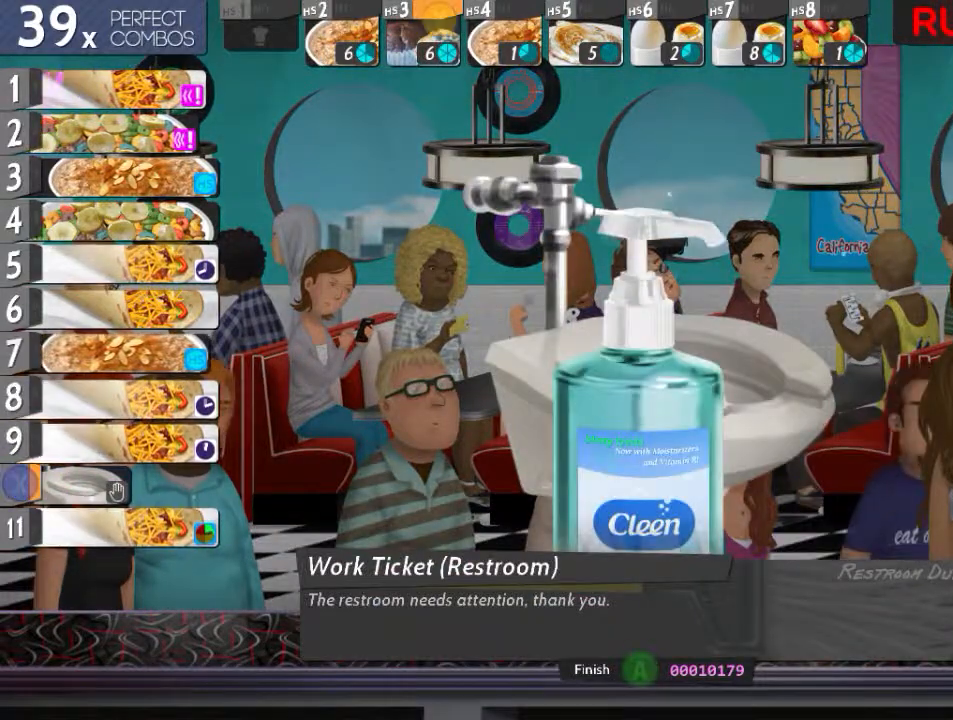
{"buttons": ["DPAD_DOWN"], "events": [[34, "L2", "up"], [117, "A", "down"], [200, "A", "up"], [217, "DPAD_DOWN", "down"], [334, "DPAD_DOWN", "up"], [417, "DPAD_DOWN", "down"]]}
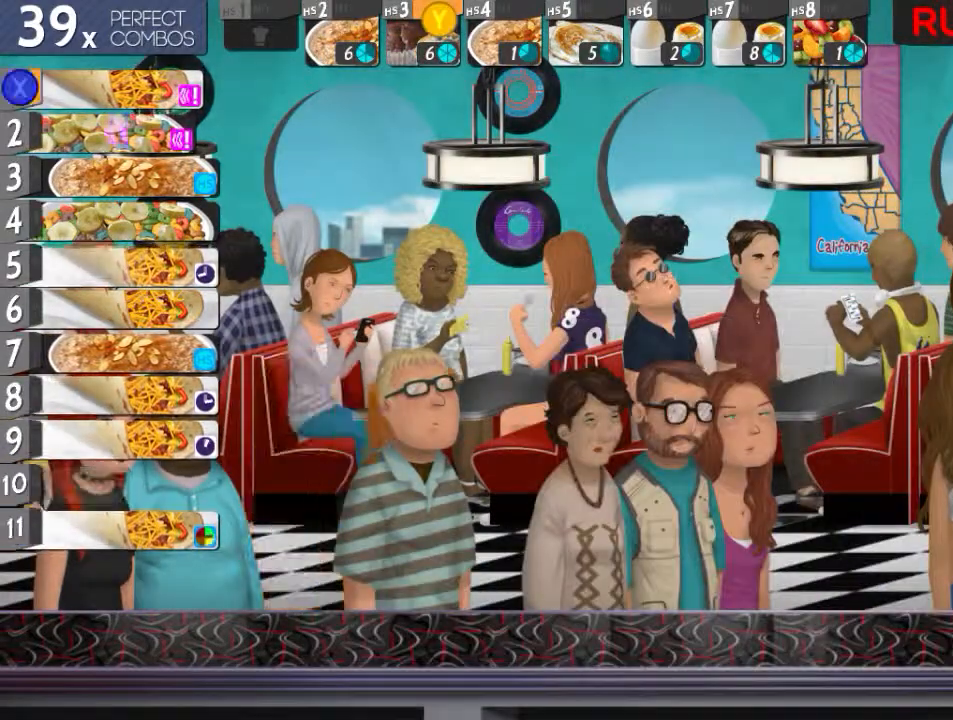
{"buttons": ["X"], "events": [[33, "DPAD_DOWN", "up"], [100, "DPAD_DOWN", "down"], [200, "X", "down"], [217, "DPAD_DOWN", "up"]]}
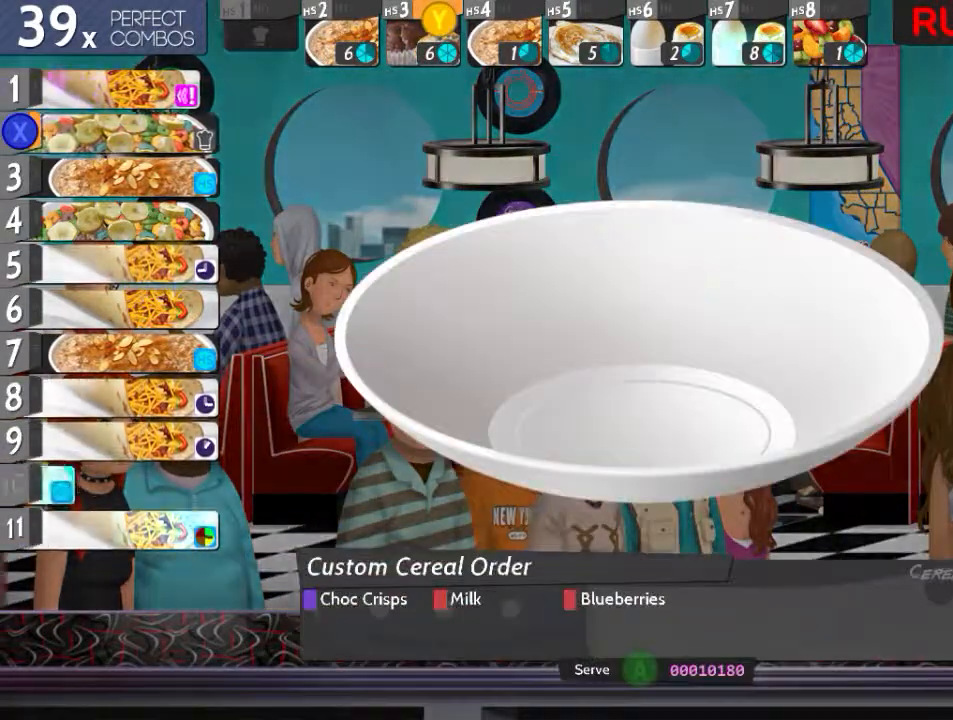
{"buttons": ["L2"], "events": [[50, "X", "up"], [100, "L2", "down"]]}
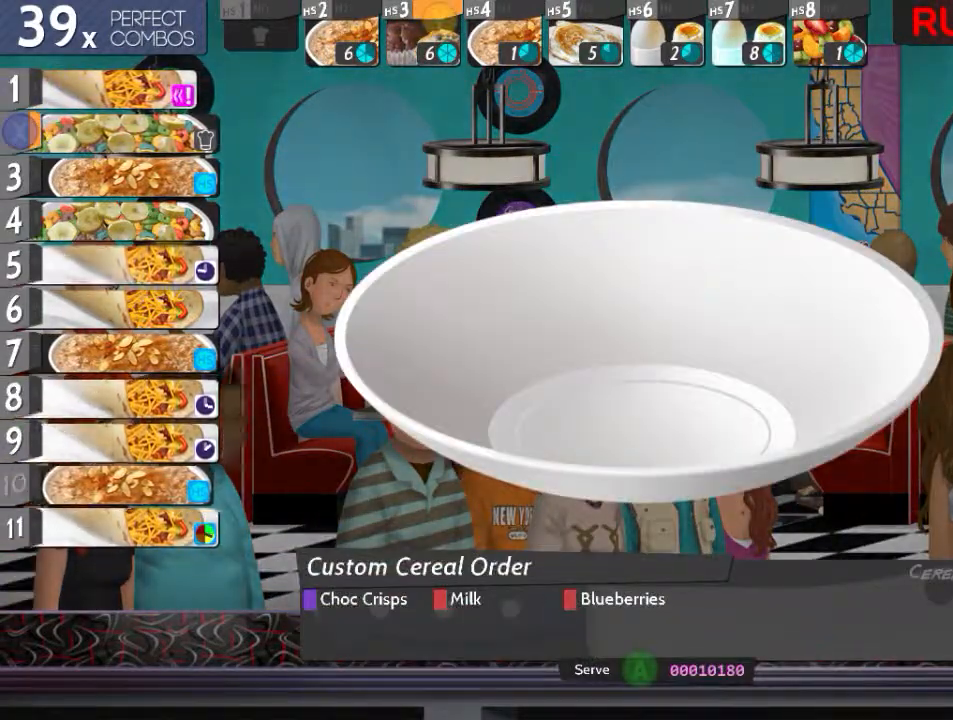
{"buttons": ["L2"], "events": []}
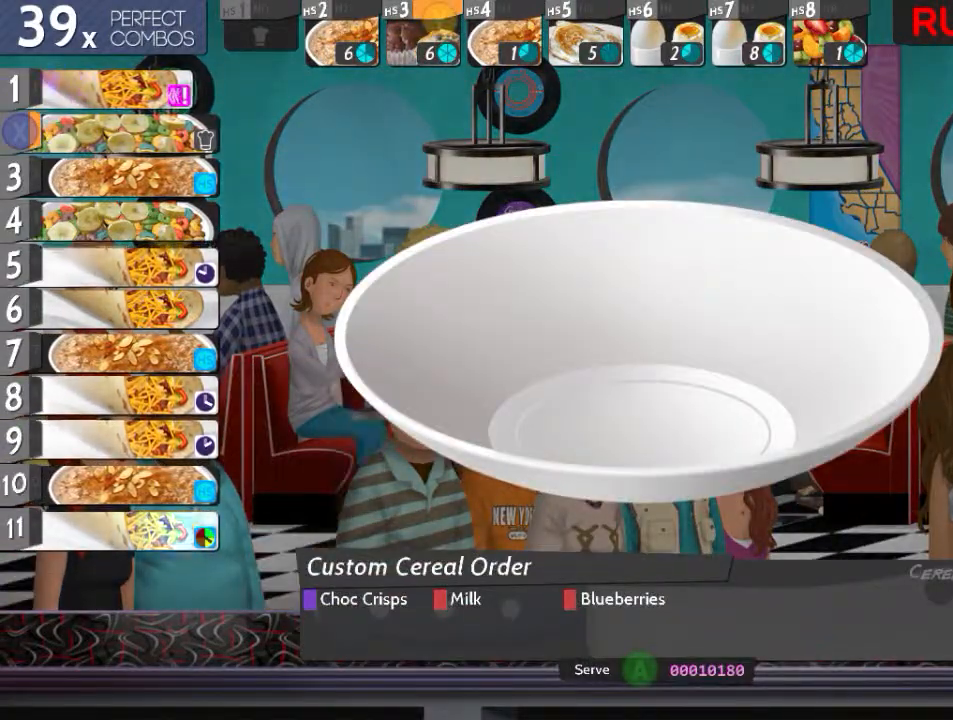
{"buttons": ["L2"], "events": []}
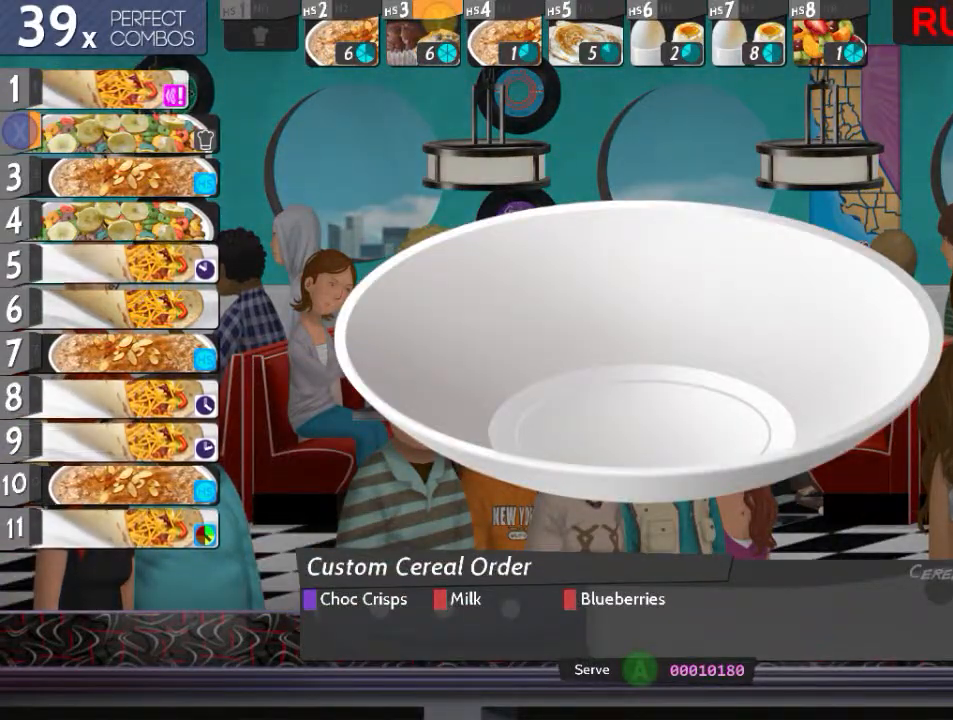
{"buttons": [], "events": [[233, "X", "down"], [333, "X", "up"], [467, "L2", "up"]]}
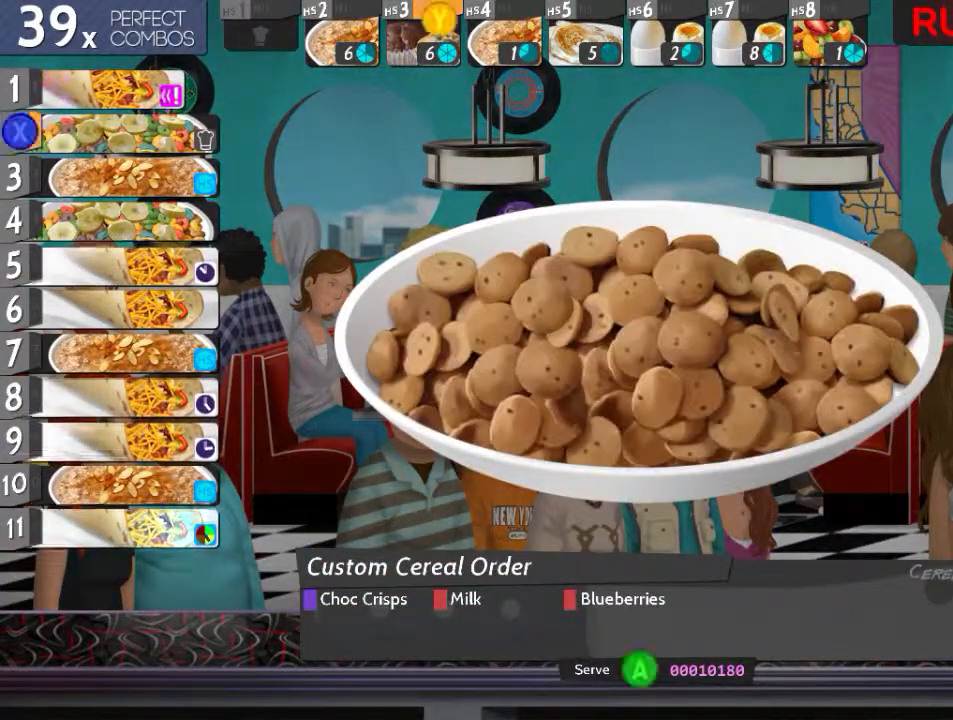
{"buttons": ["L2"], "events": [[17, "B", "down"], [67, "B", "up"], [117, "L2", "down"], [284, "Y", "down"], [384, "Y", "up"]]}
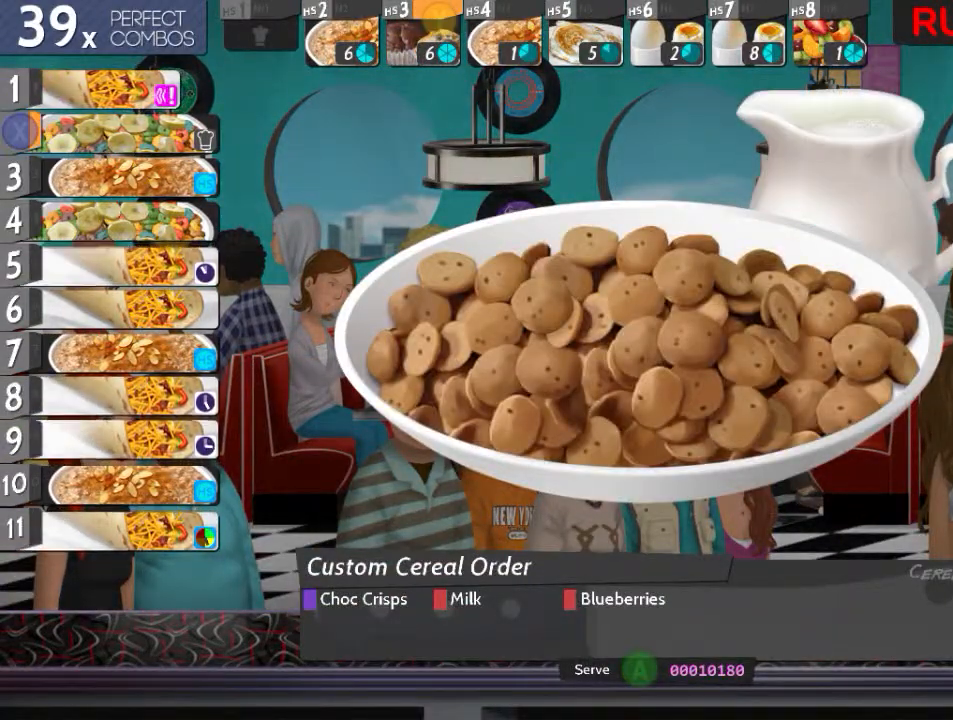
{"buttons": ["A", "L2"], "events": [[450, "A", "down"]]}
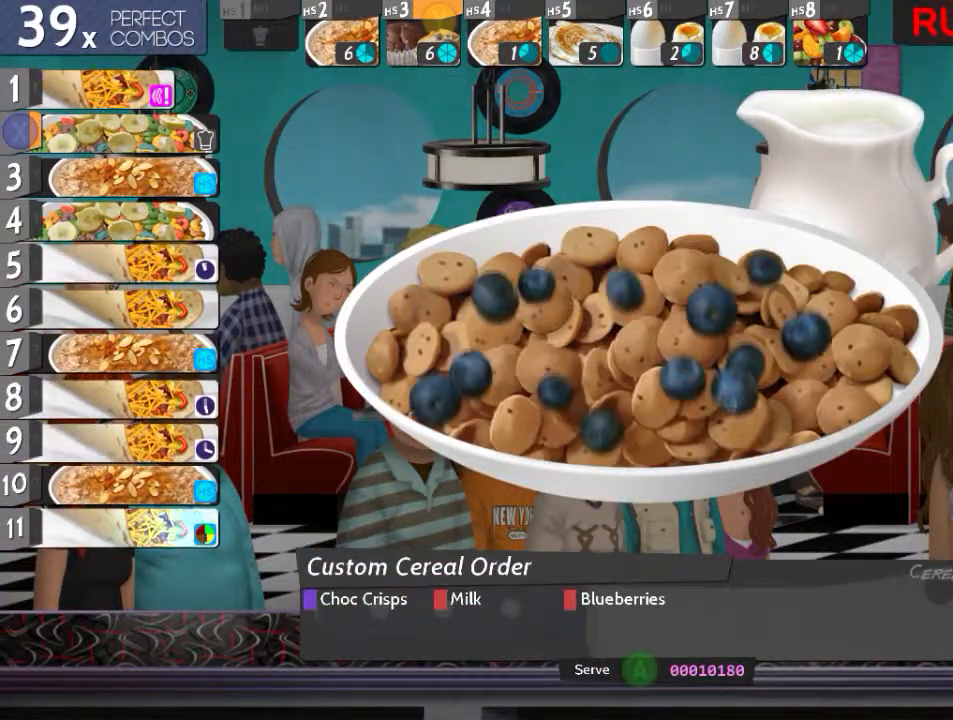
{"buttons": [], "events": [[117, "L2", "up"], [200, "DPAD_UP", "down"], [217, "A", "up"], [317, "DPAD_UP", "up"]]}
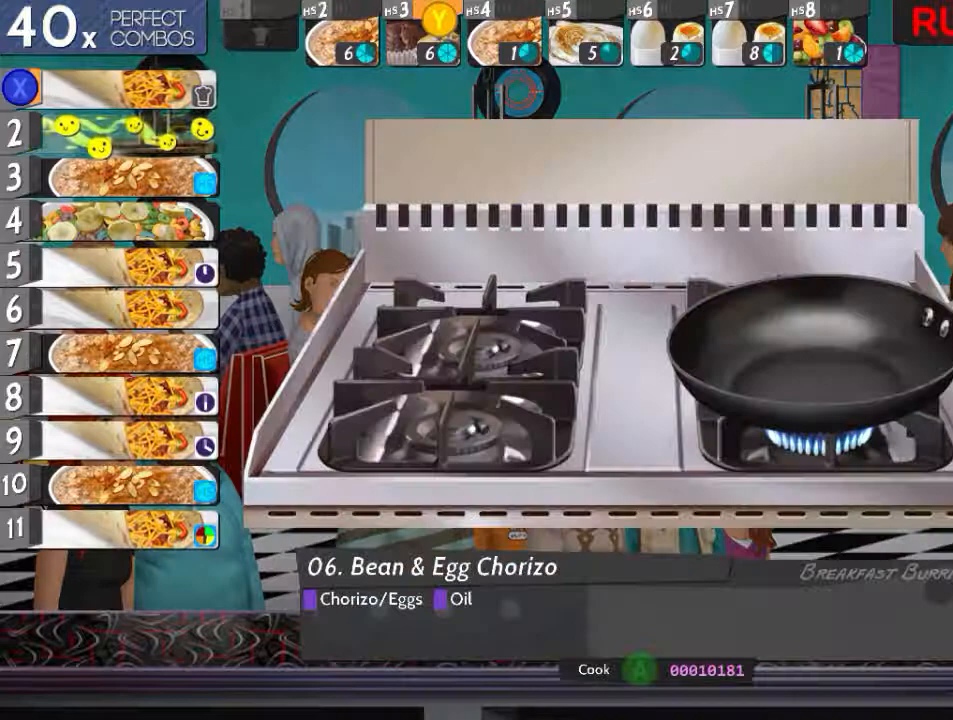
{"buttons": ["L2"], "events": [[200, "L2", "down"]]}
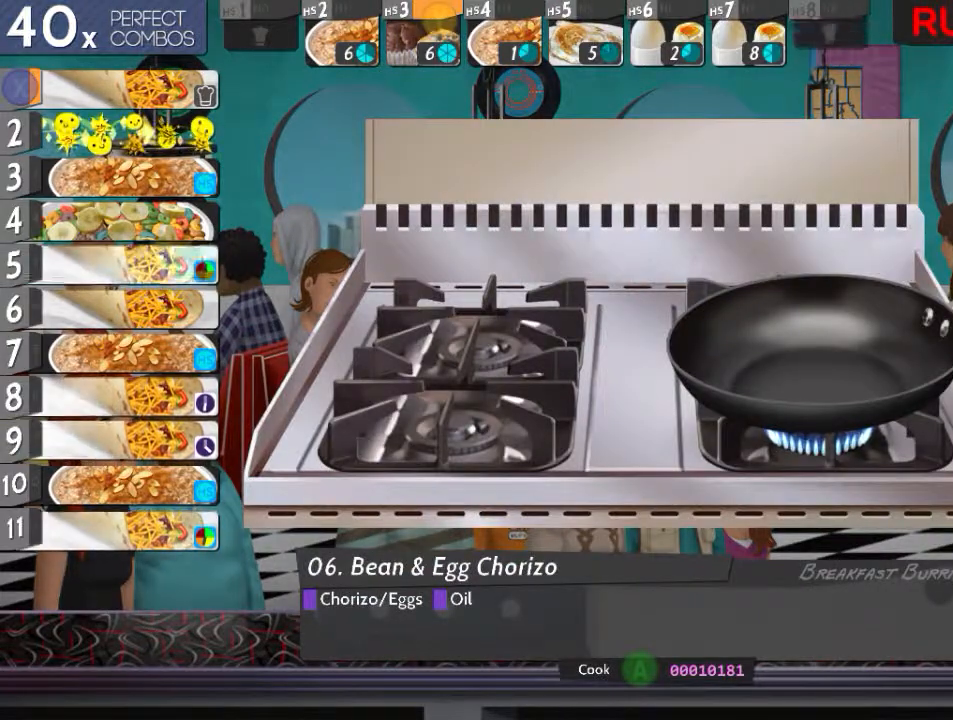
{"buttons": ["L2"], "events": []}
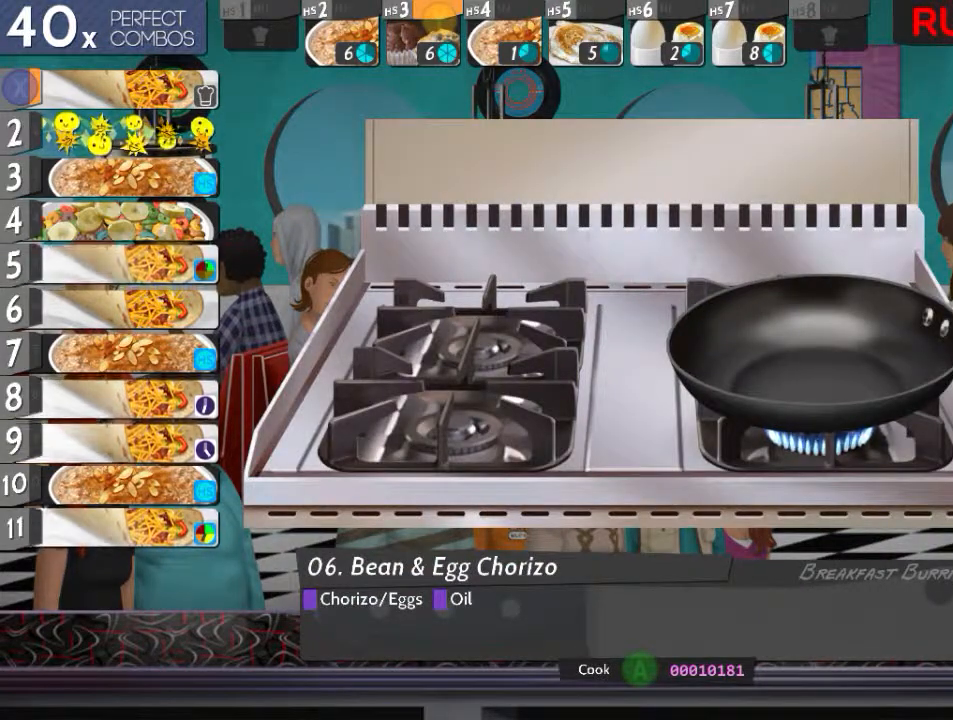
{"buttons": [], "events": [[283, "X", "down"], [383, "X", "up"], [483, "L2", "up"]]}
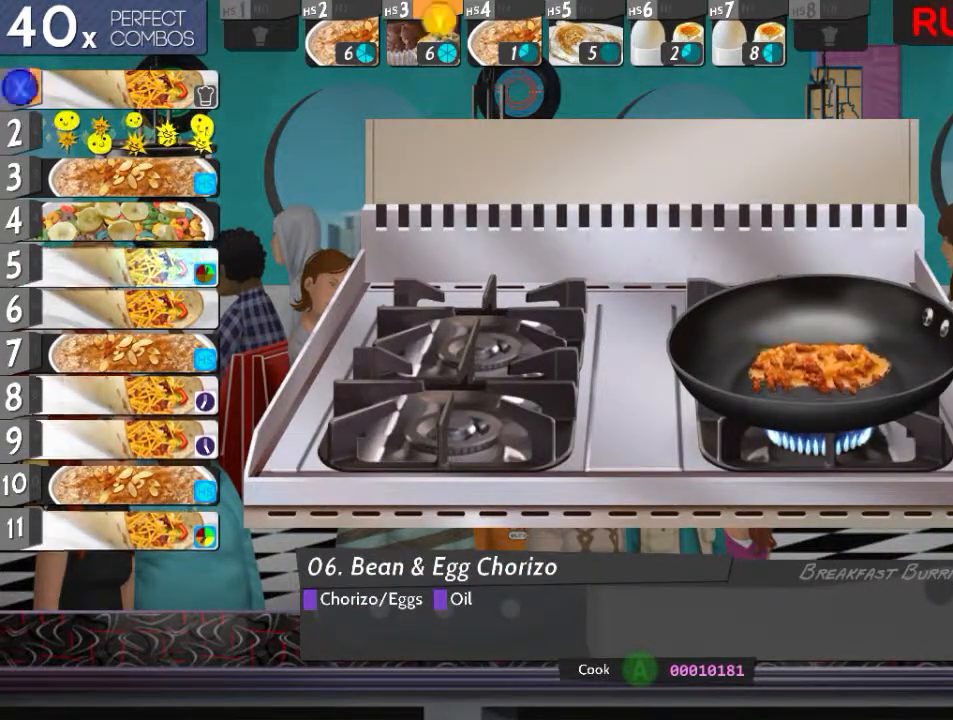
{"buttons": [], "events": [[17, "R2", "down"], [217, "X", "down"], [367, "X", "up"], [434, "R2", "up"]]}
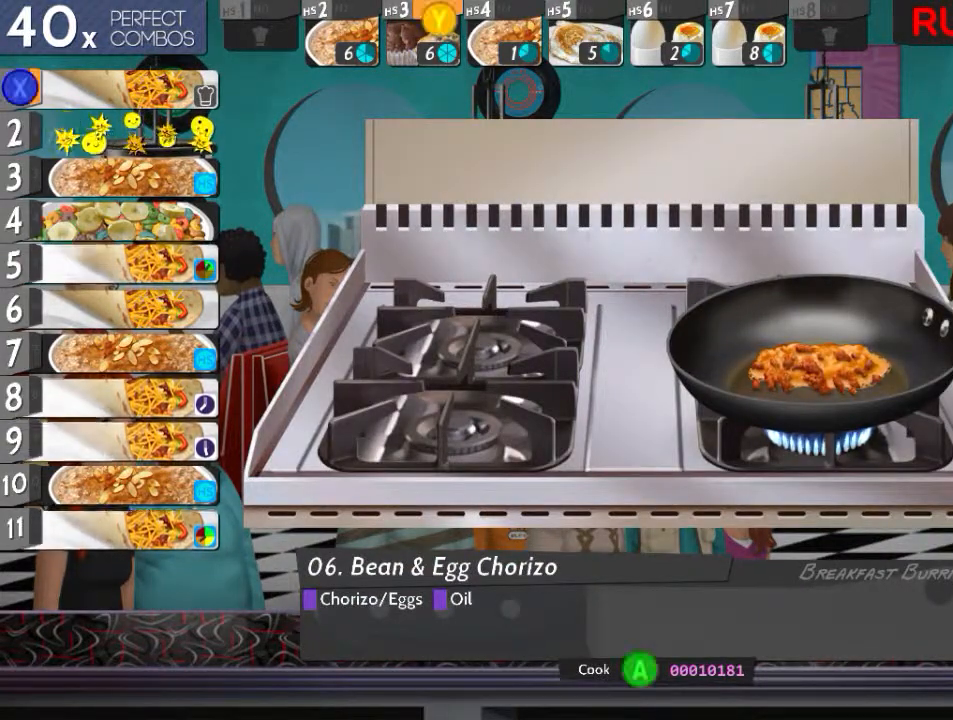
{"buttons": ["DPAD_LEFT"], "events": [[50, "A", "down"], [150, "A", "up"], [183, "DPAD_LEFT", "down"], [233, "DPAD_LEFT", "up"], [317, "DPAD_LEFT", "down"], [433, "DPAD_LEFT", "up"], [500, "DPAD_LEFT", "down"]]}
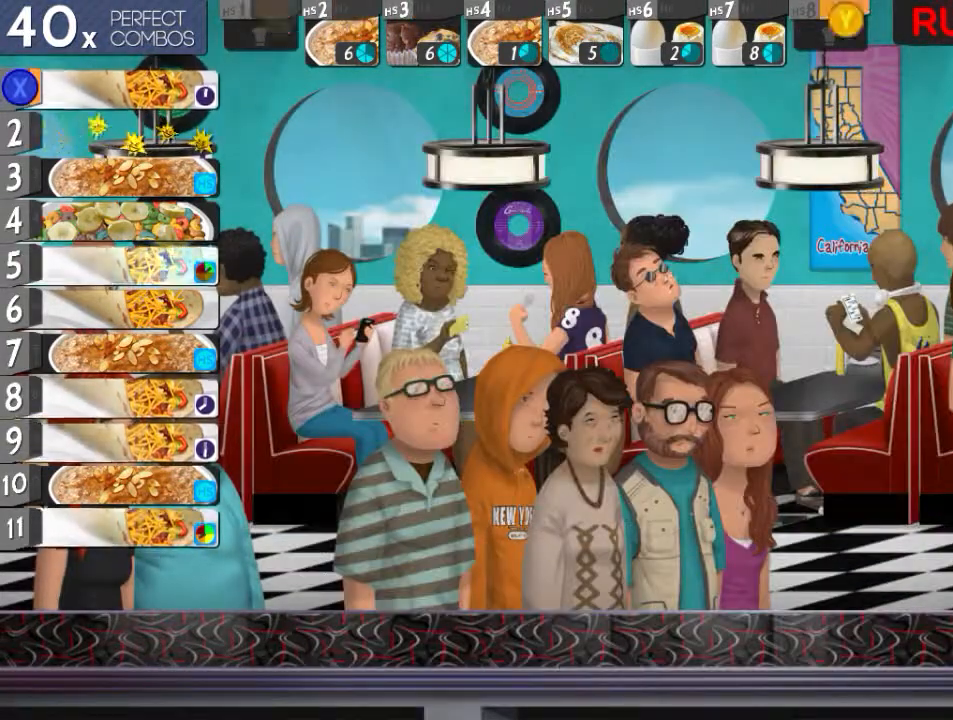
{"buttons": ["B"], "events": [[100, "DPAD_LEFT", "up"], [467, "B", "down"]]}
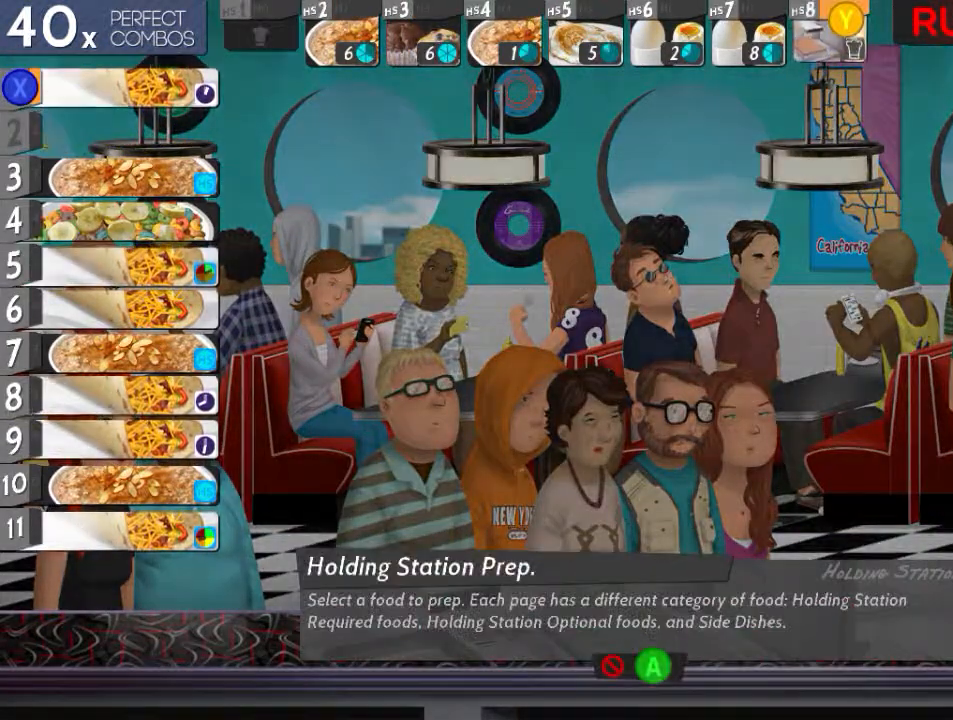
{"buttons": ["X", "Y", "L2"], "events": [[33, "B", "up"], [83, "B", "down"], [166, "B", "up"], [183, "L2", "down"], [250, "X", "down"], [317, "X", "up"], [417, "Y", "down"], [483, "X", "down"]]}